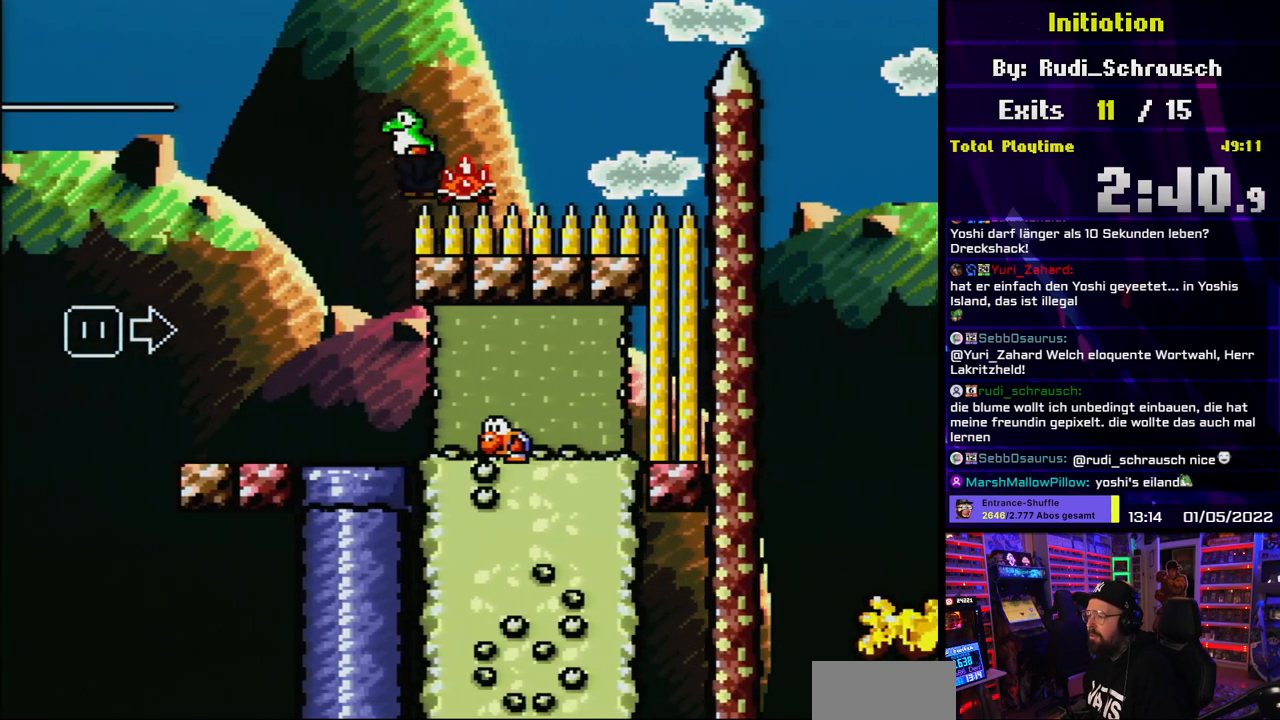
Gameplay with a controller (Nintendo layout); each line is a JSON object with the inputs held at the frame after it. "events" lists button and stick changes between this image and that frame as [ms after this image, input, new state], when the widget could be followed in between. Not read: L3 R3.
{"buttons": [], "events": [[417, "A", "up"], [450, "DPAD_RIGHT", "up"], [467, "X", "up"]]}
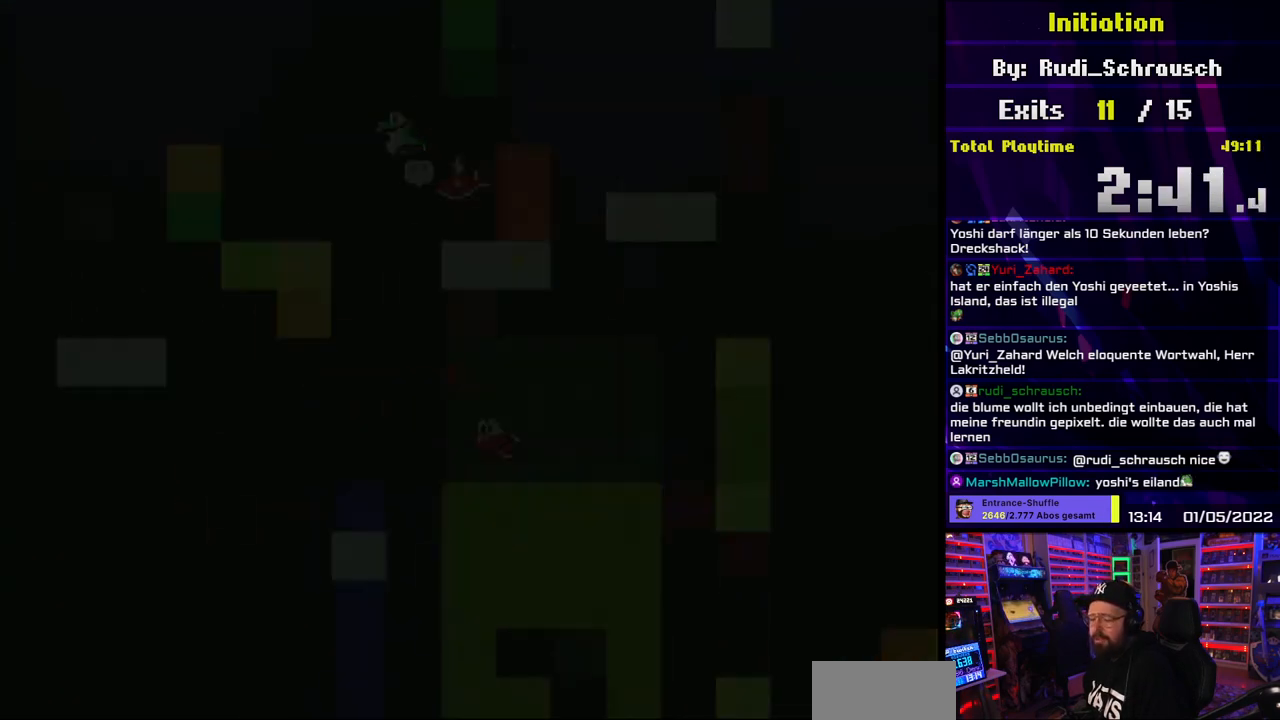
{"buttons": ["A"], "events": [[50, "A", "down"], [67, "X", "down"], [483, "X", "up"]]}
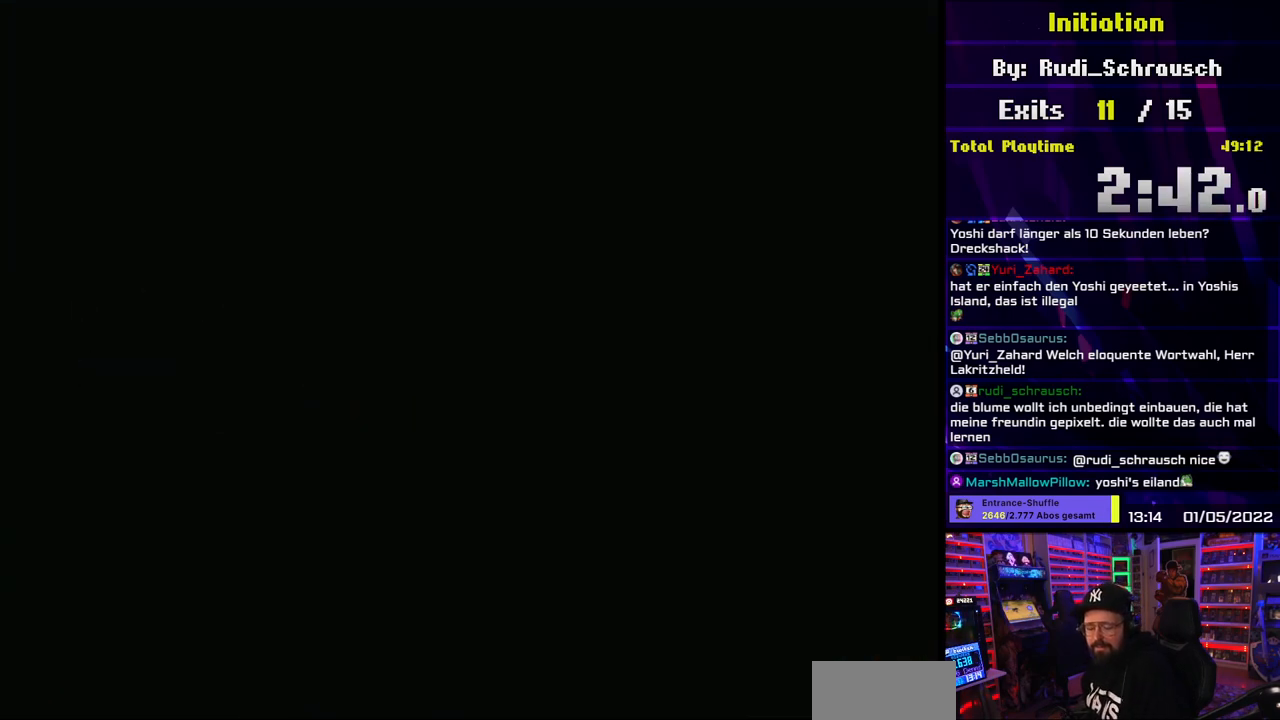
{"buttons": ["A"], "events": []}
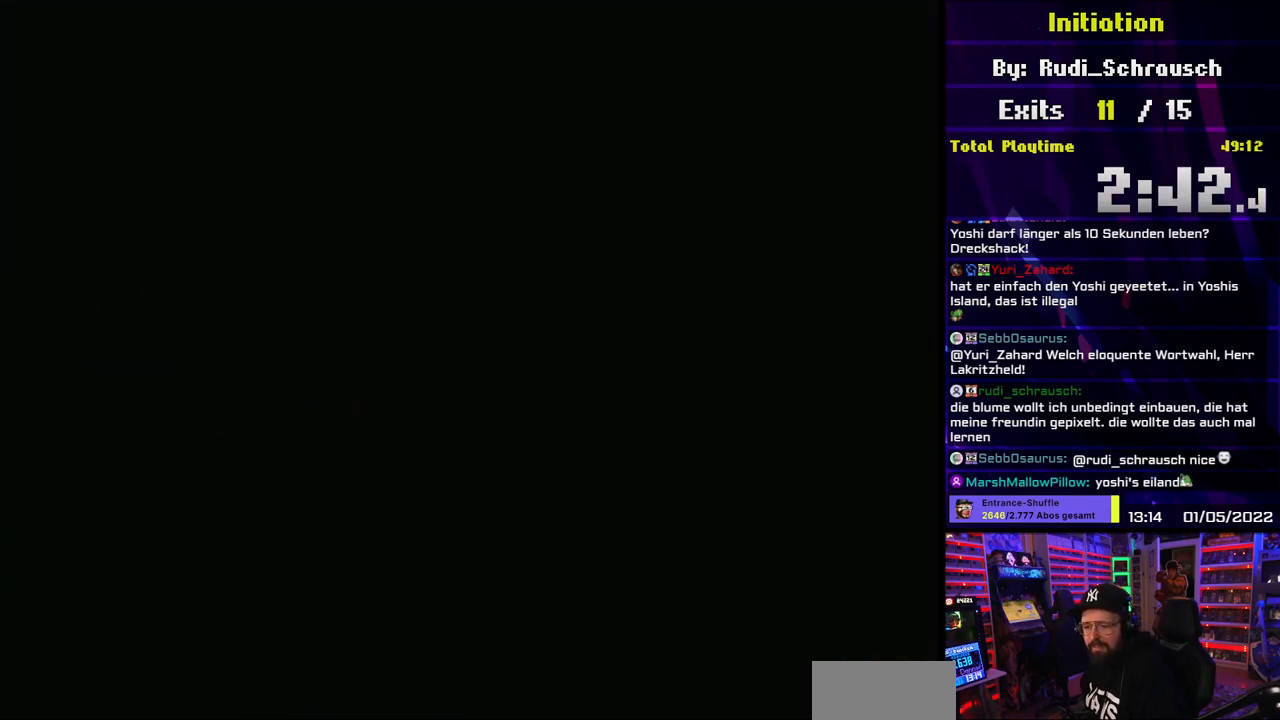
{"buttons": ["A"], "events": []}
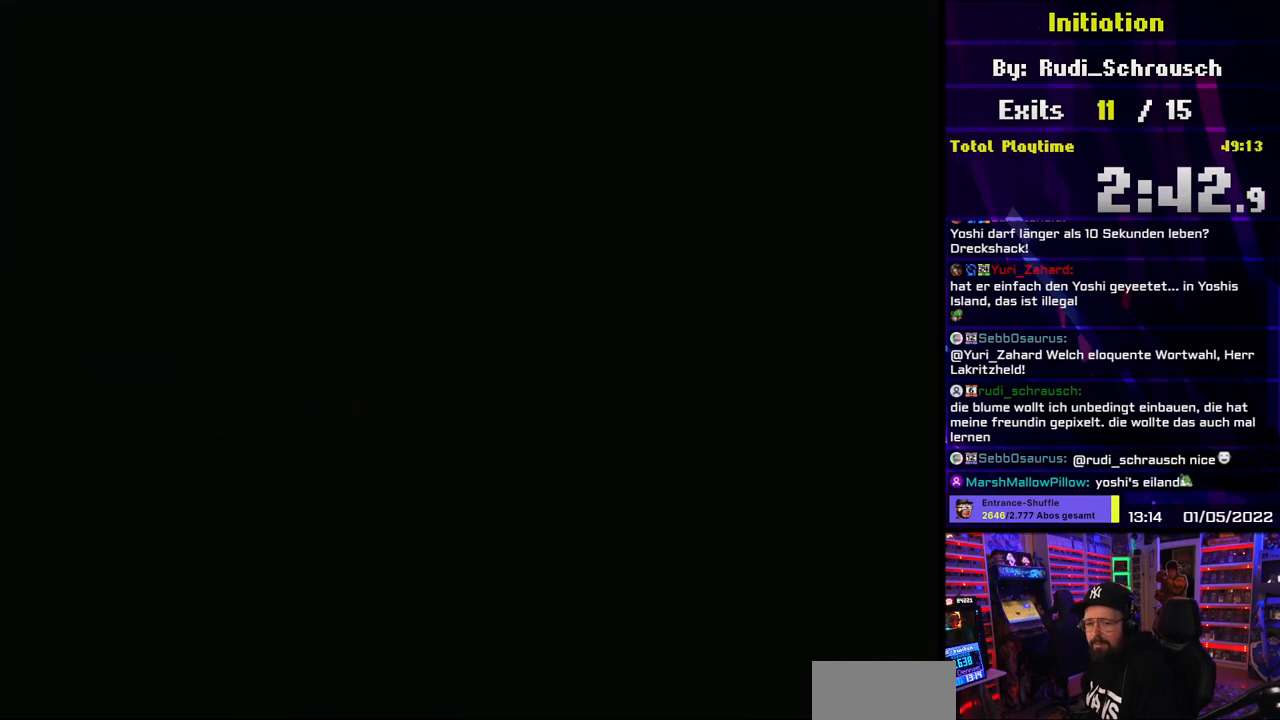
{"buttons": ["Y", "DPAD_RIGHT"], "events": [[250, "A", "up"], [250, "DPAD_RIGHT", "down"], [250, "Y", "down"]]}
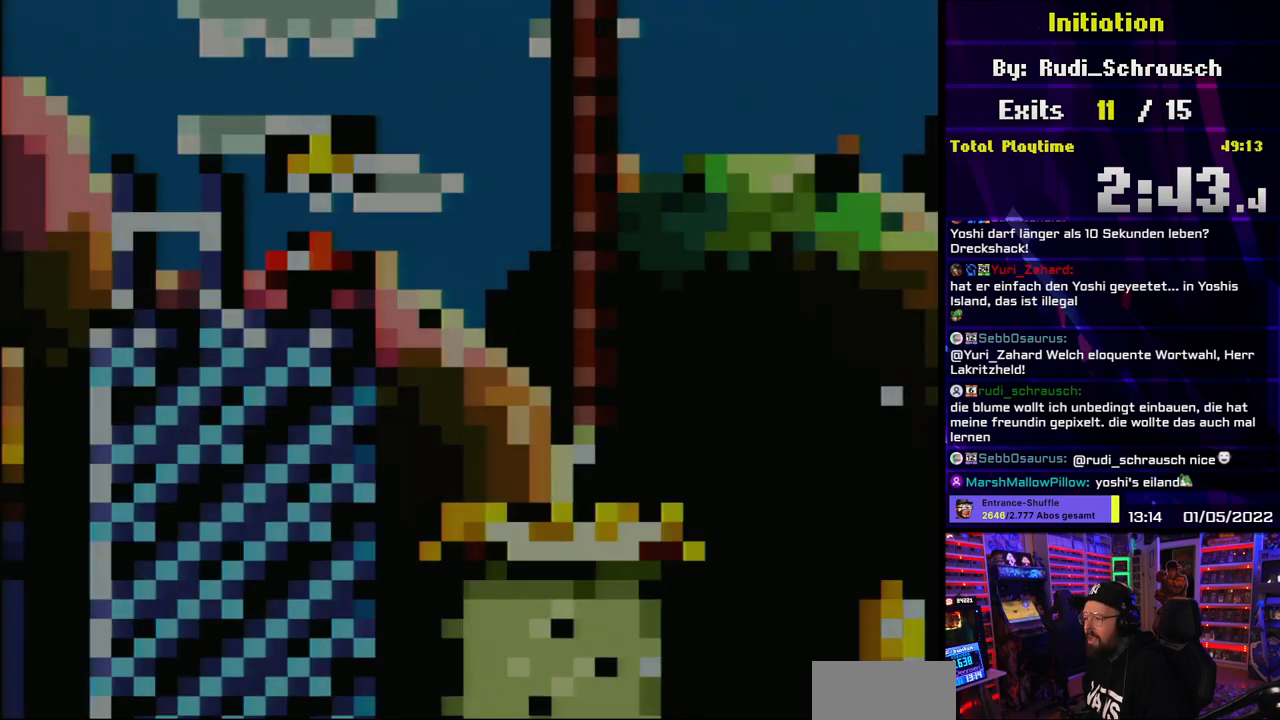
{"buttons": ["Y", "DPAD_RIGHT"], "events": []}
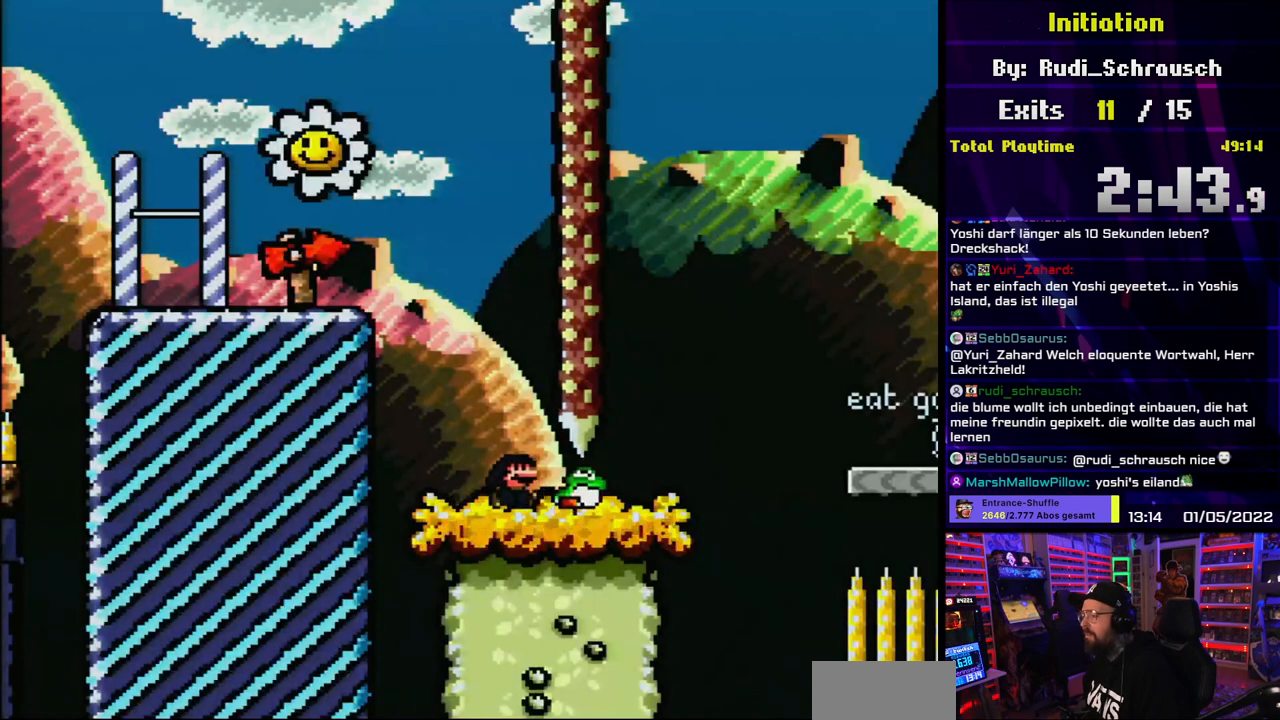
{"buttons": ["Y", "DPAD_RIGHT"], "events": [[117, "L1", "down"], [133, "L1", "up"], [350, "B", "down"], [483, "B", "up"]]}
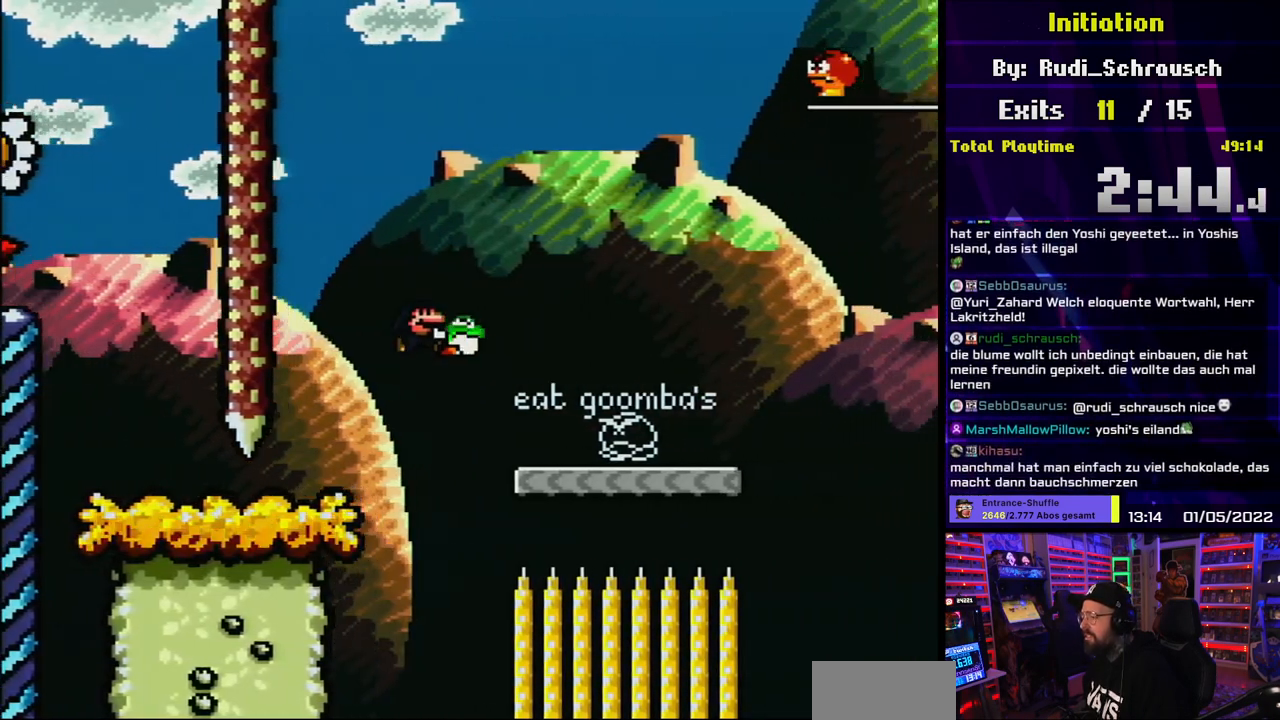
{"buttons": ["Y", "DPAD_RIGHT"], "events": [[33, "DPAD_RIGHT", "up"], [100, "B", "down"], [267, "B", "up"], [300, "DPAD_RIGHT", "down"]]}
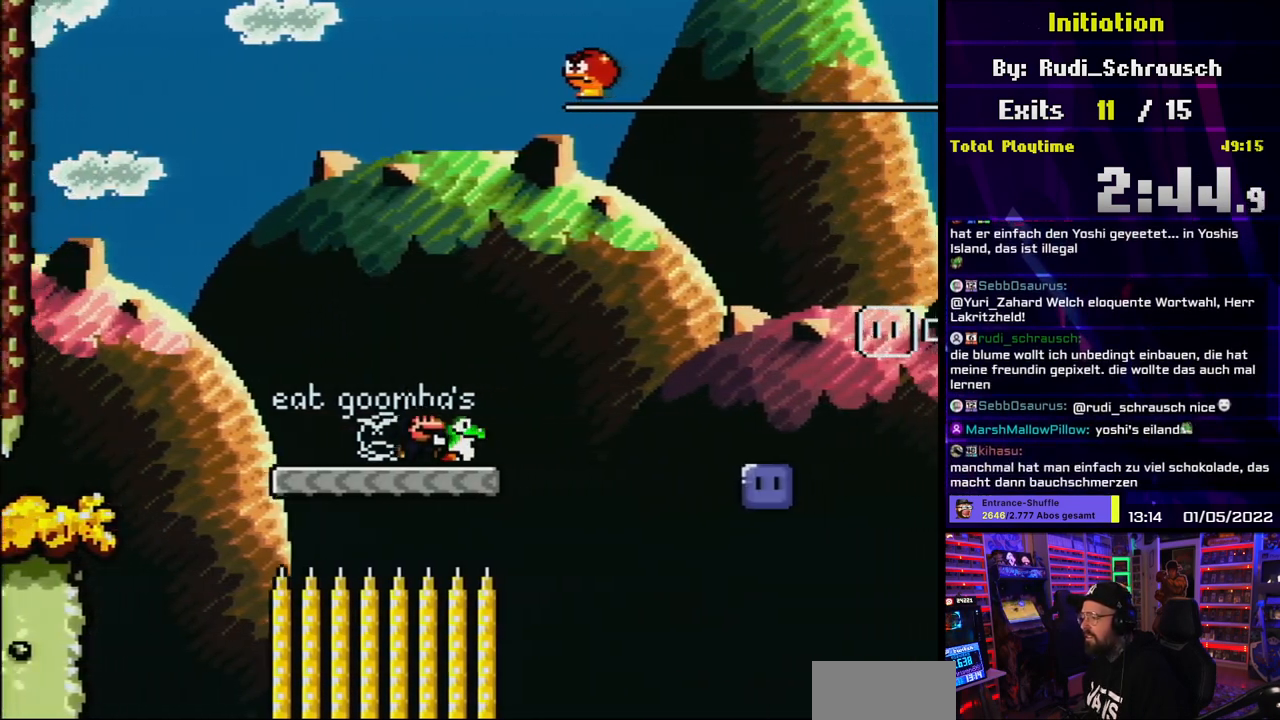
{"buttons": ["B", "Y", "DPAD_UP", "DPAD_RIGHT"], "events": [[50, "DPAD_UP", "down"], [67, "B", "down"], [167, "B", "up"], [217, "Y", "up"], [267, "B", "down"], [267, "Y", "down"]]}
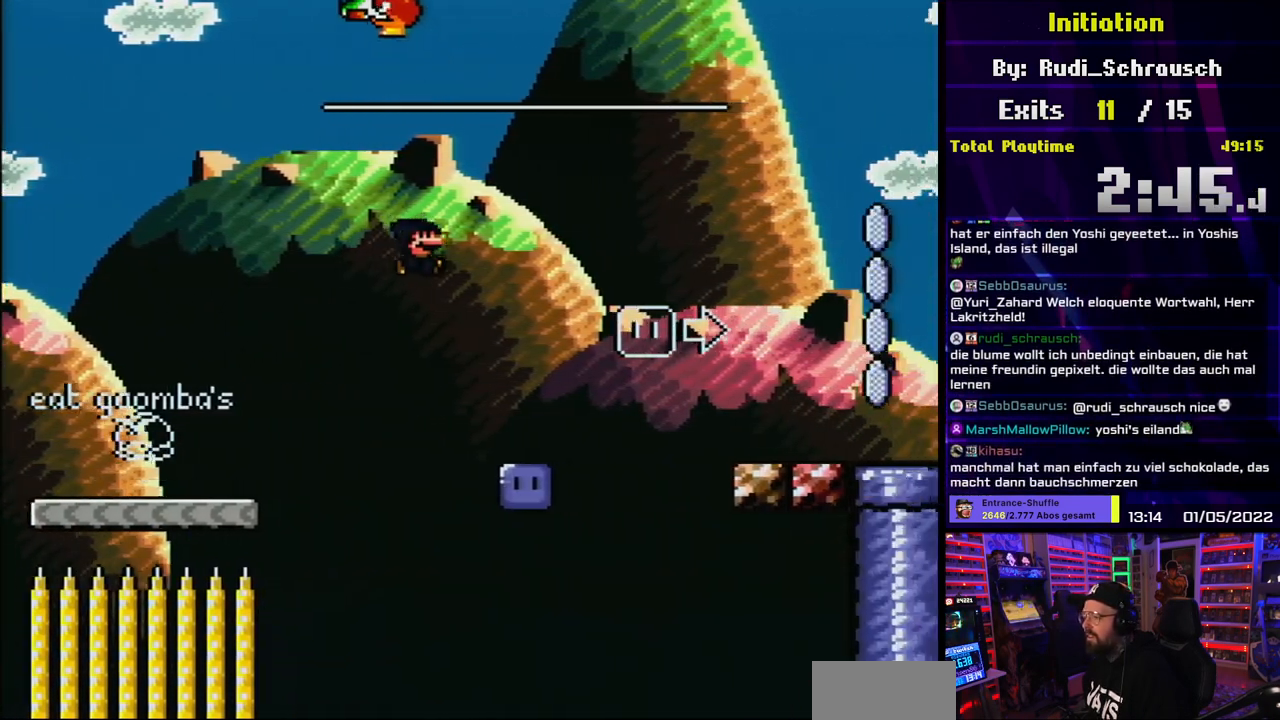
{"buttons": [], "events": [[50, "DPAD_UP", "up"], [117, "DPAD_RIGHT", "up"], [183, "DPAD_LEFT", "down"], [317, "DPAD_LEFT", "up"], [350, "B", "up"], [383, "Y", "up"]]}
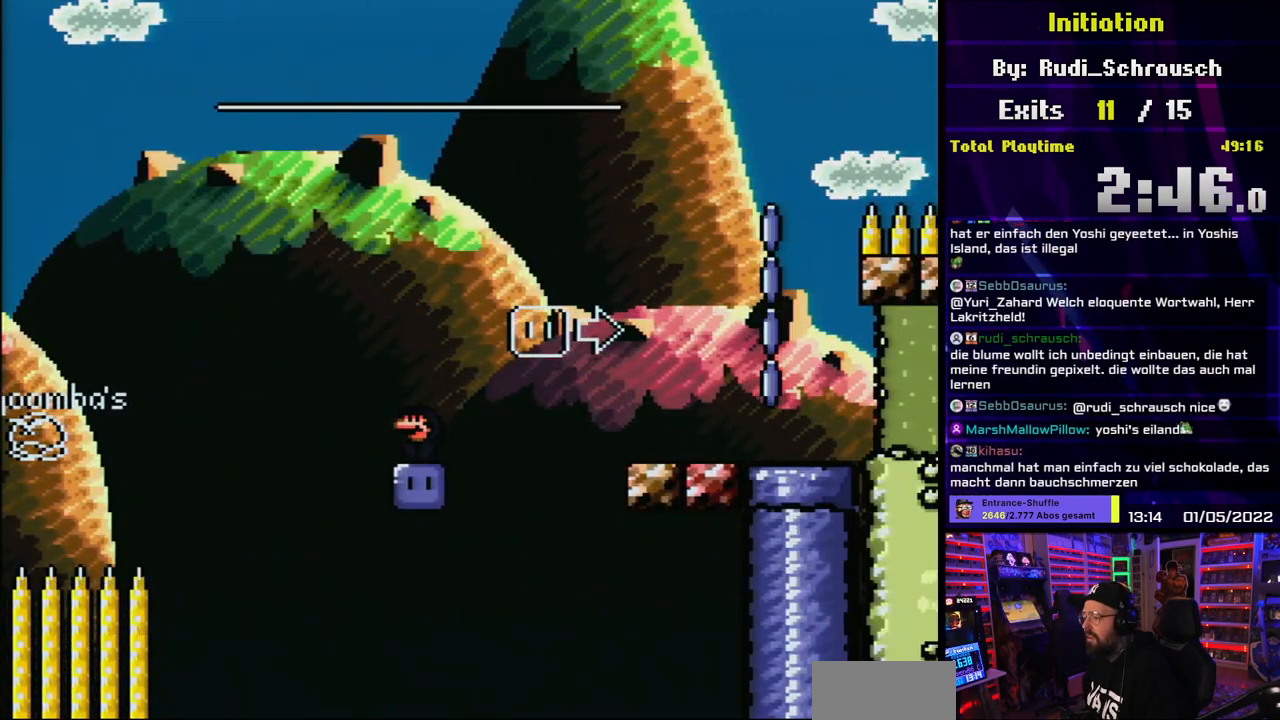
{"buttons": ["B", "Y", "DPAD_RIGHT"], "events": [[50, "DPAD_RIGHT", "down"], [133, "B", "down"], [133, "Y", "down"], [300, "Y", "up"], [317, "B", "up"], [333, "B", "down"], [350, "Y", "down"]]}
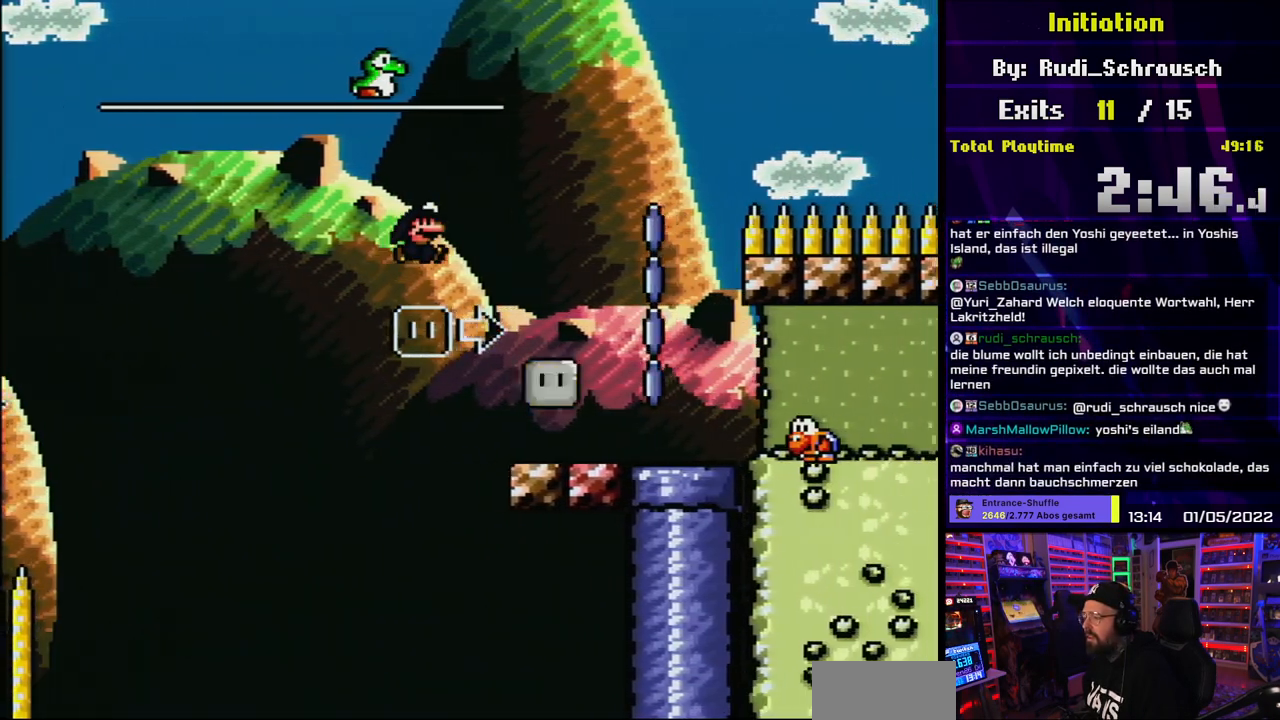
{"buttons": ["B", "Y", "DPAD_LEFT"], "events": [[333, "DPAD_RIGHT", "up"], [350, "DPAD_LEFT", "down"]]}
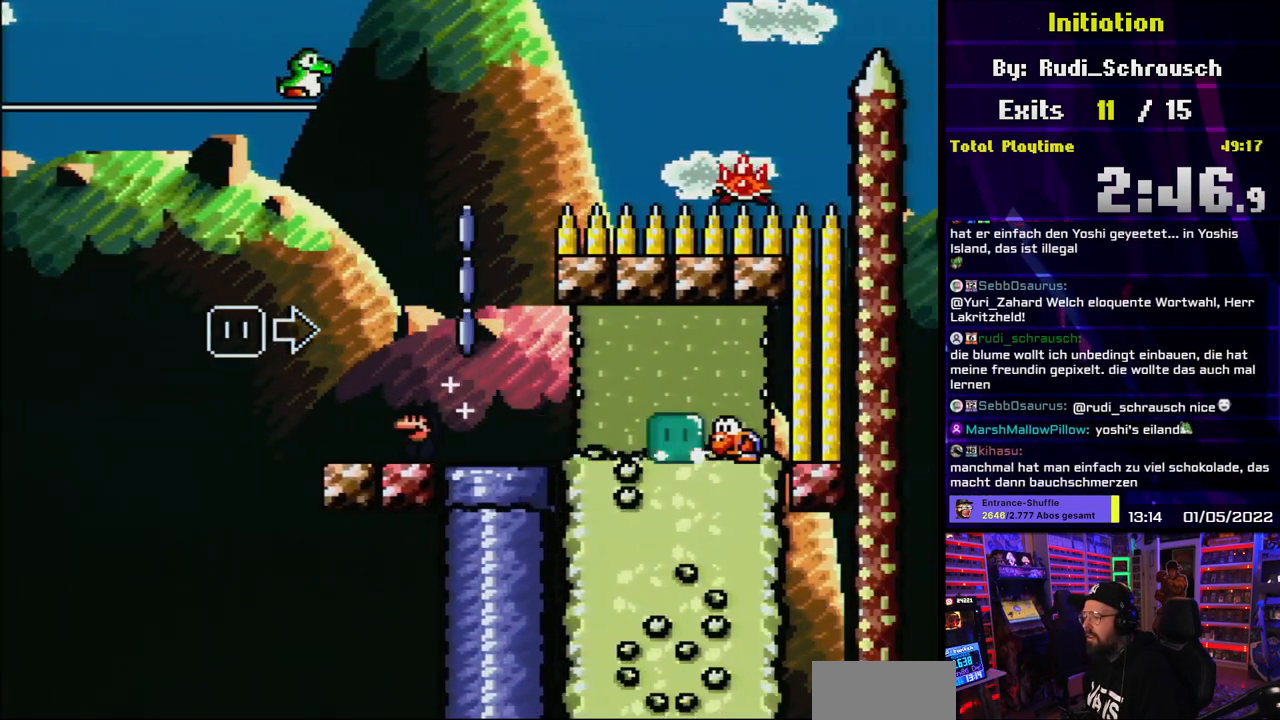
{"buttons": ["A", "X"], "events": [[17, "DPAD_LEFT", "up"], [33, "B", "up"], [67, "X", "down"], [67, "Y", "up"], [433, "A", "down"]]}
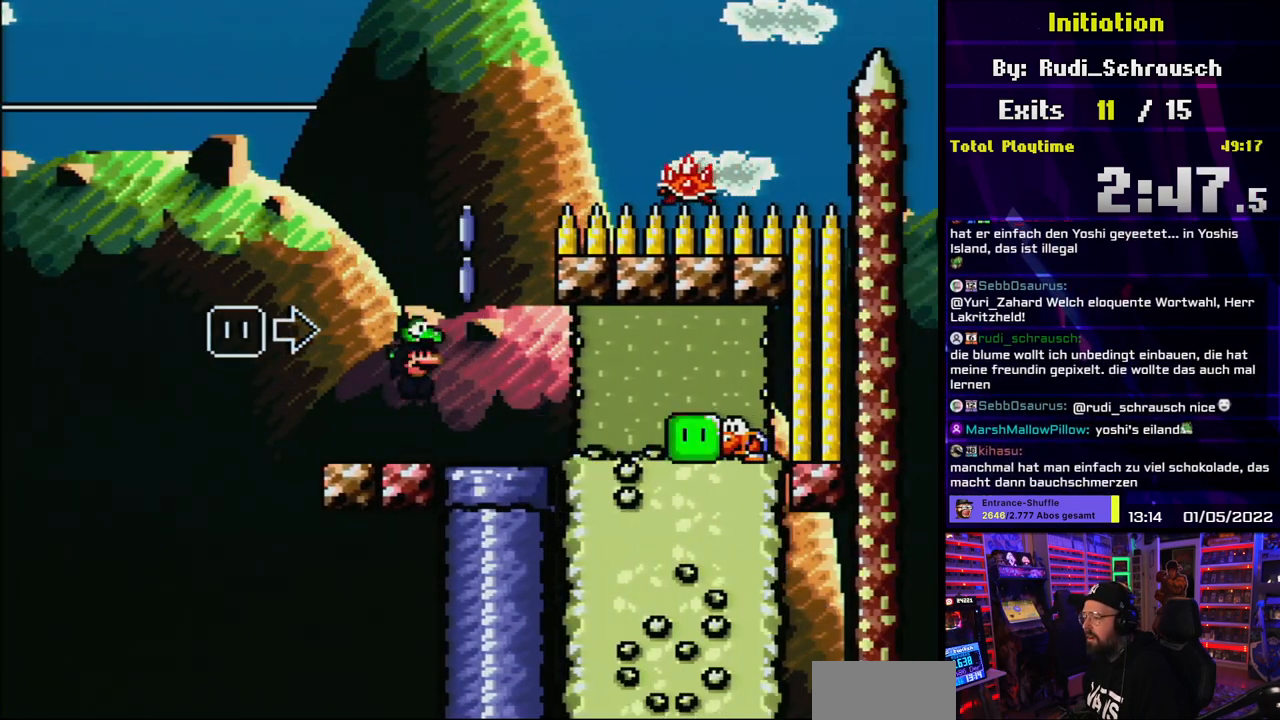
{"buttons": ["A", "X"], "events": [[117, "DPAD_RIGHT", "down"], [267, "DPAD_RIGHT", "up"]]}
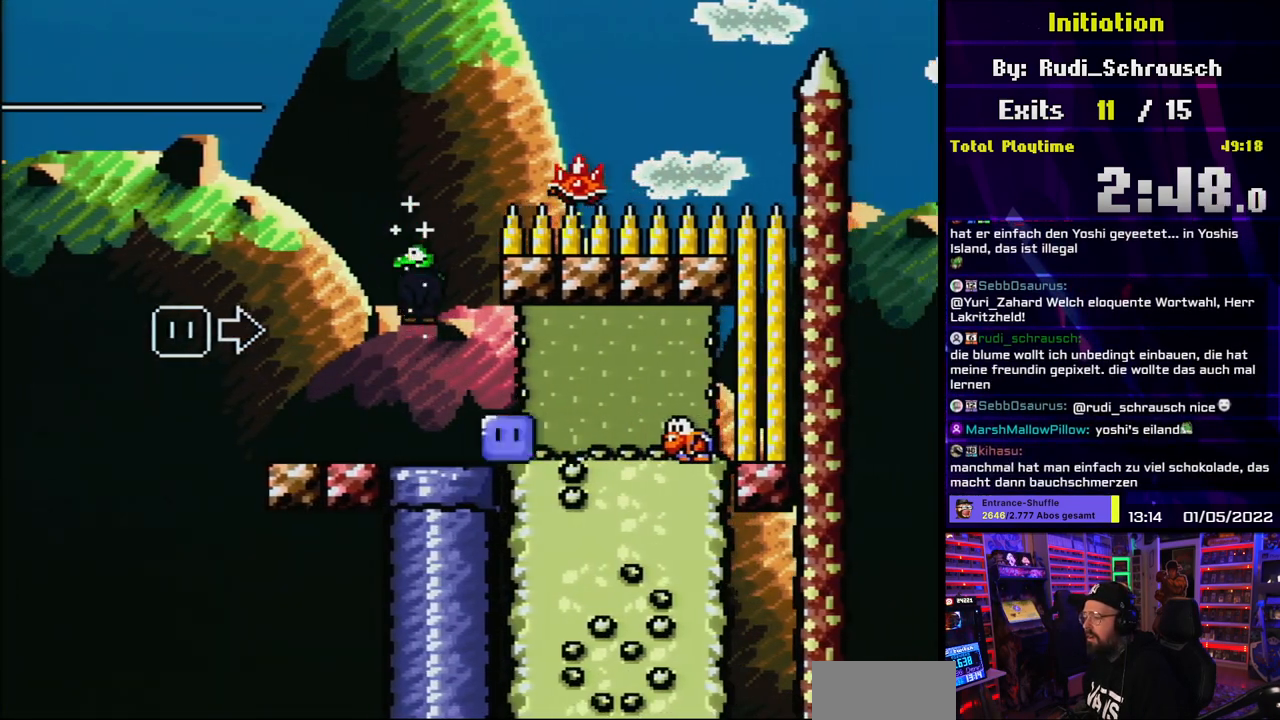
{"buttons": ["A", "X", "DPAD_RIGHT"], "events": [[67, "DPAD_LEFT", "down"], [283, "DPAD_LEFT", "up"], [300, "X", "up"], [317, "DPAD_RIGHT", "down"], [317, "X", "down"]]}
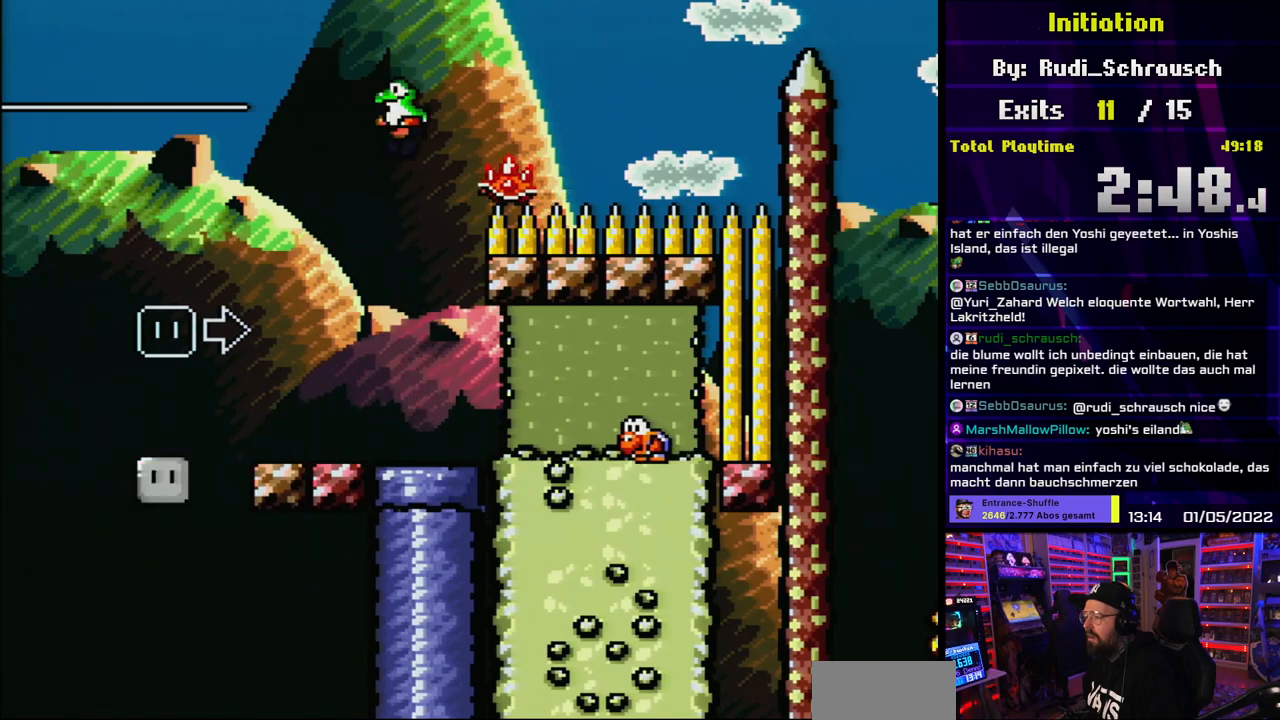
{"buttons": ["A", "X", "DPAD_RIGHT"], "events": []}
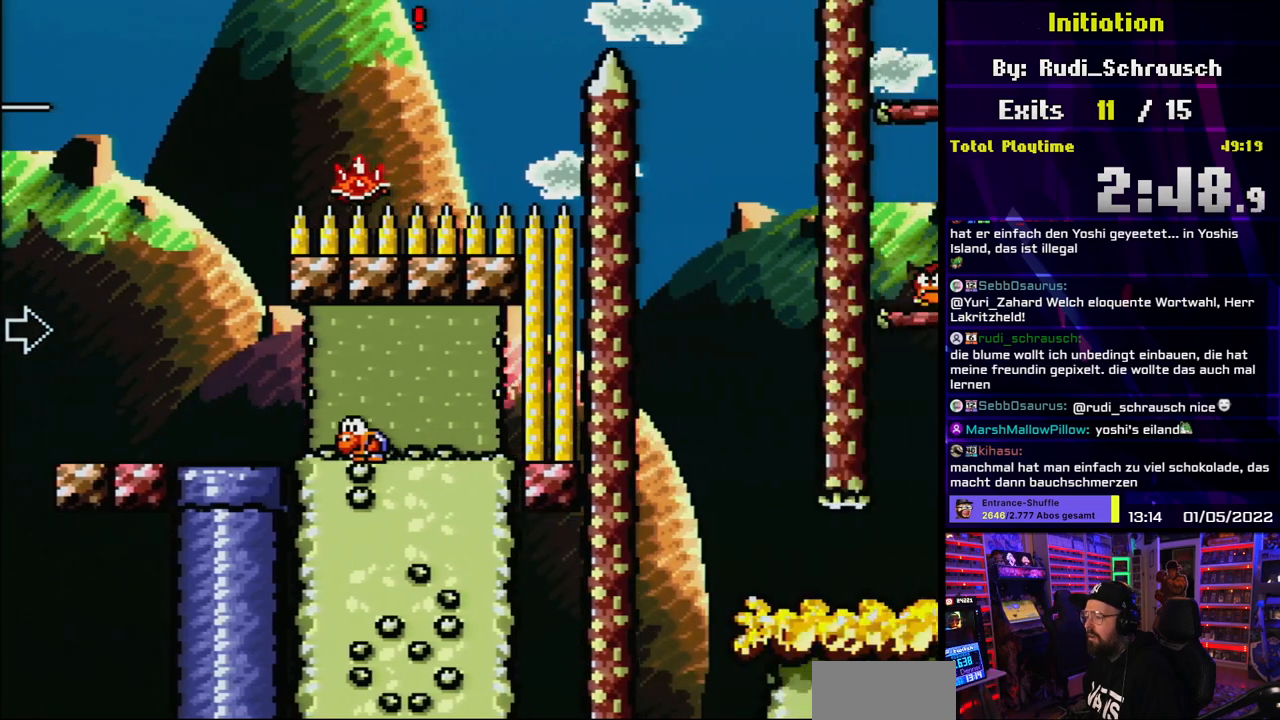
{"buttons": ["X", "DPAD_RIGHT"], "events": [[350, "A", "up"]]}
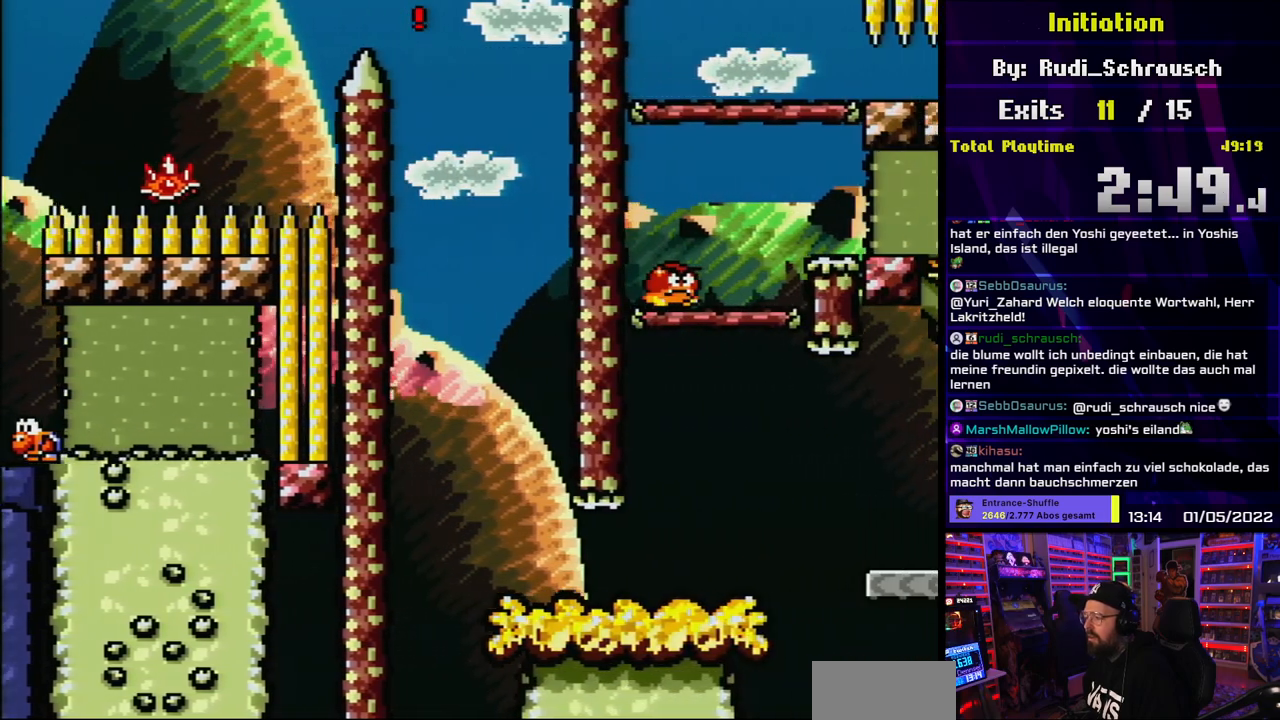
{"buttons": ["Y", "DPAD_RIGHT"], "events": [[83, "DPAD_RIGHT", "up"], [83, "DPAD_UP", "down"], [100, "DPAD_LEFT", "down"], [100, "DPAD_UP", "up"], [250, "Y", "down"], [267, "DPAD_LEFT", "up"], [267, "X", "up"], [433, "DPAD_RIGHT", "down"]]}
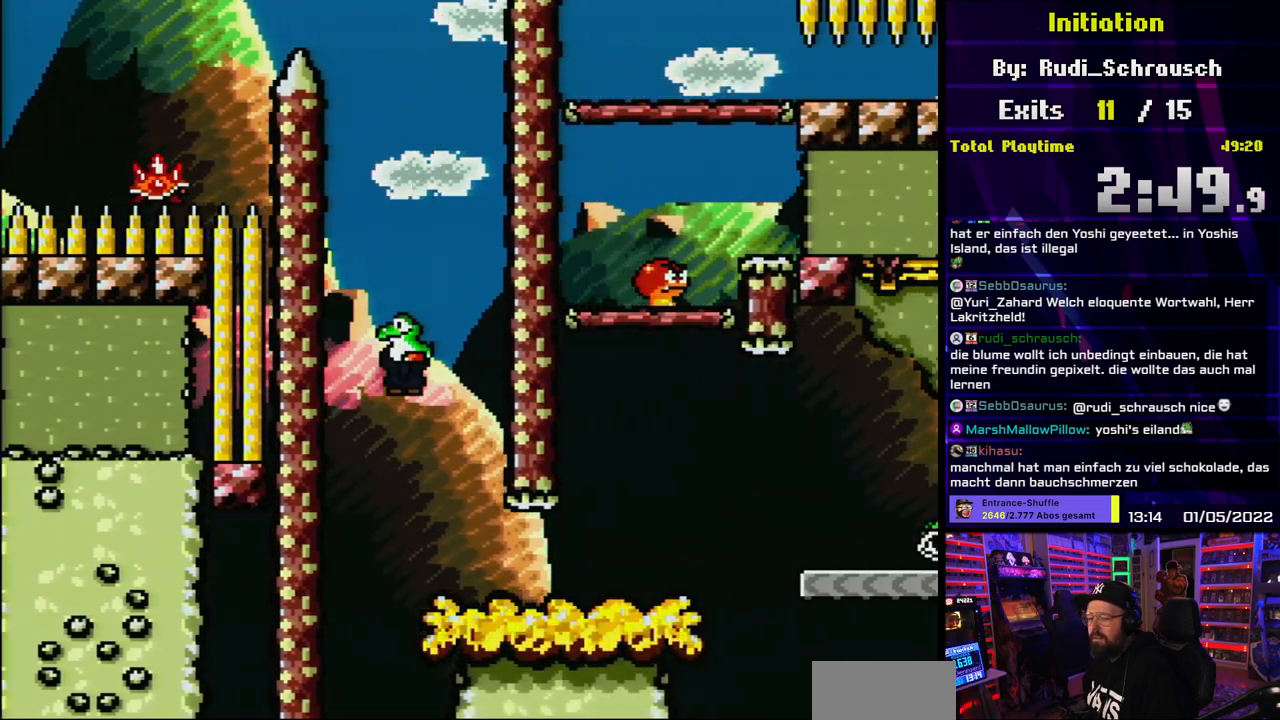
{"buttons": ["Y"], "events": [[33, "Y", "up"], [50, "Y", "down"], [117, "DPAD_RIGHT", "up"], [250, "DPAD_RIGHT", "down"], [417, "DPAD_RIGHT", "up"]]}
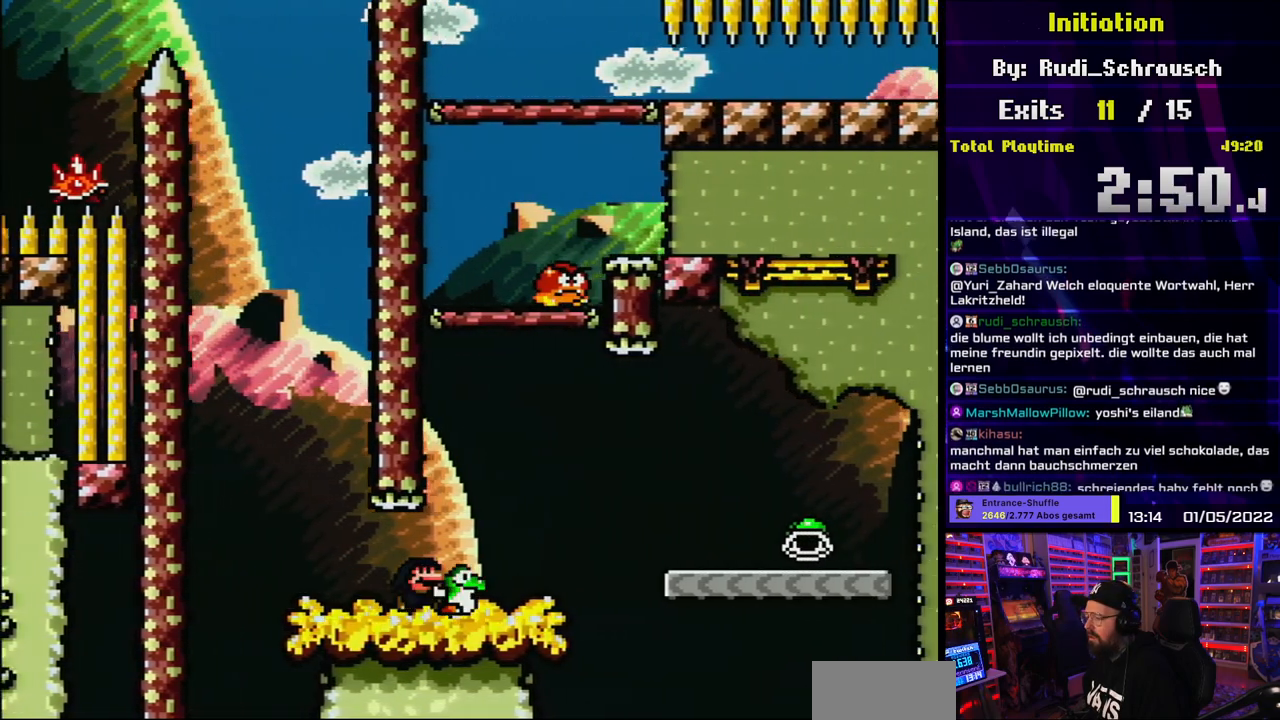
{"buttons": ["B", "Y"], "events": [[100, "DPAD_RIGHT", "down"], [183, "DPAD_UP", "down"], [200, "B", "down"], [217, "DPAD_RIGHT", "up"], [283, "Y", "up"], [300, "B", "up"], [367, "B", "down"], [367, "Y", "down"], [450, "DPAD_UP", "up"]]}
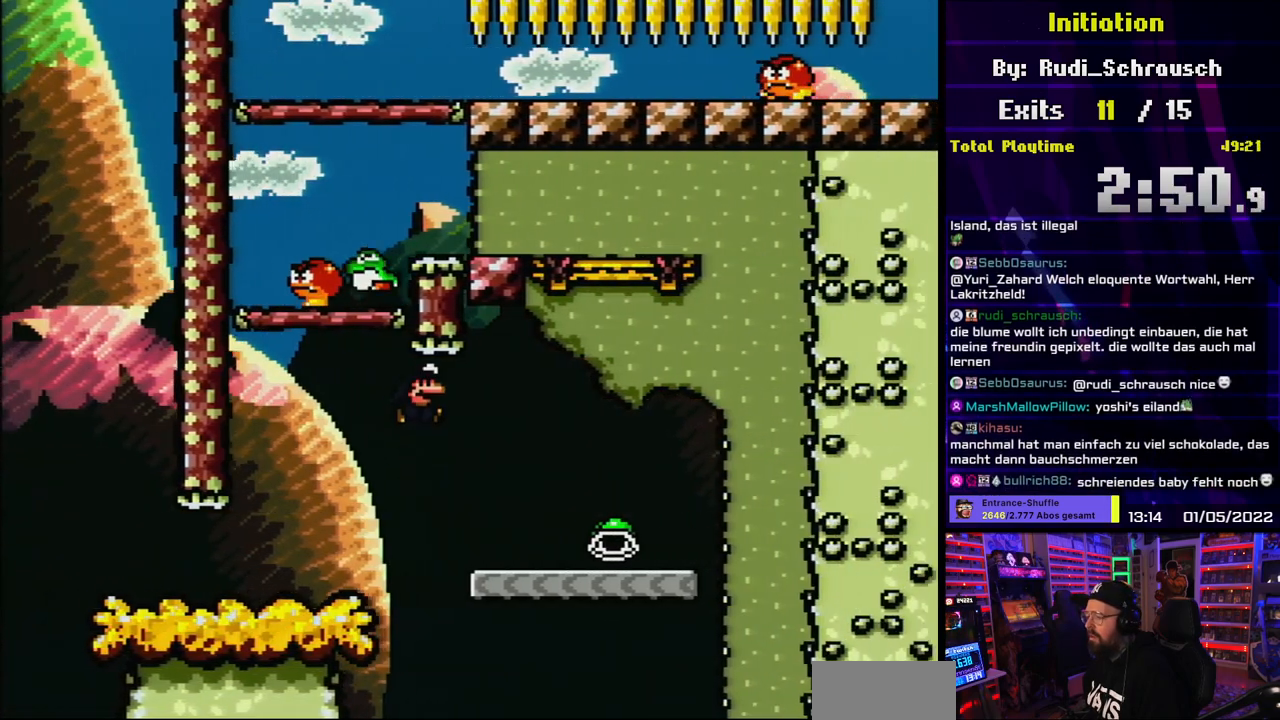
{"buttons": ["B", "Y"], "events": [[17, "DPAD_RIGHT", "down"], [67, "DPAD_LEFT", "down"], [83, "DPAD_LEFT", "up"], [300, "DPAD_RIGHT", "up"], [317, "DPAD_LEFT", "down"], [500, "DPAD_LEFT", "up"]]}
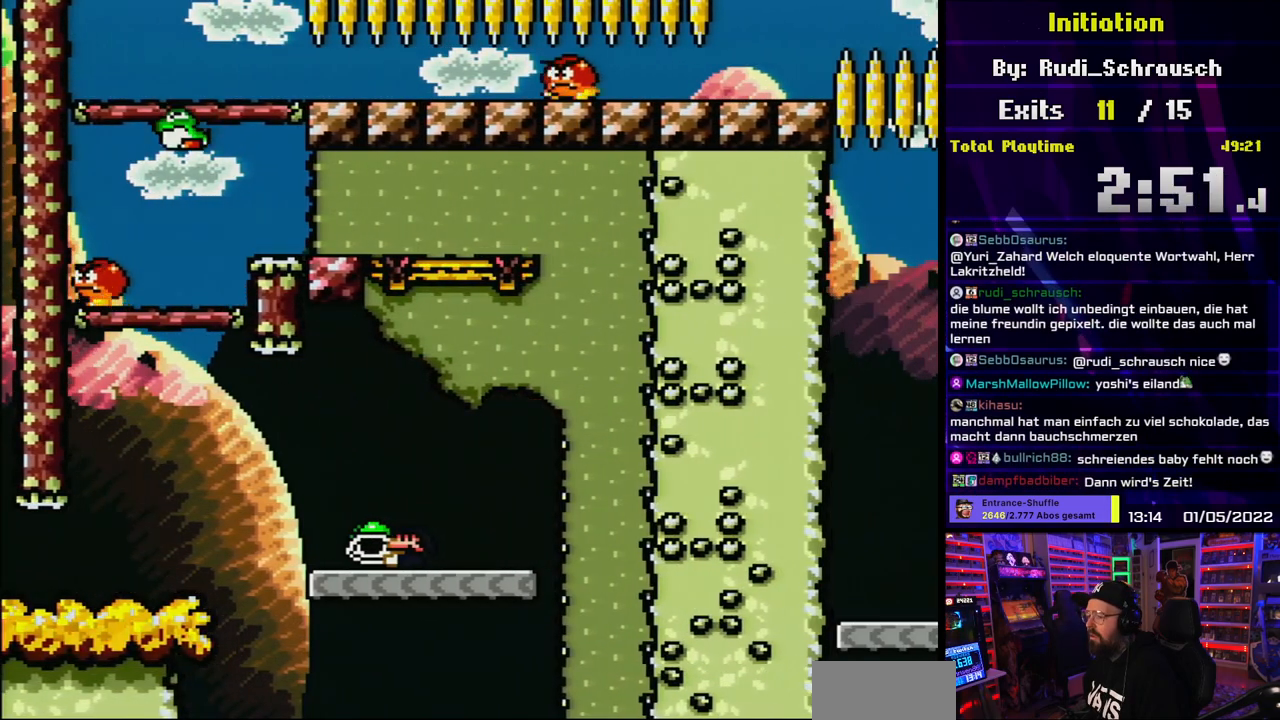
{"buttons": ["Y", "DPAD_RIGHT"], "events": [[150, "DPAD_RIGHT", "down"], [183, "B", "up"]]}
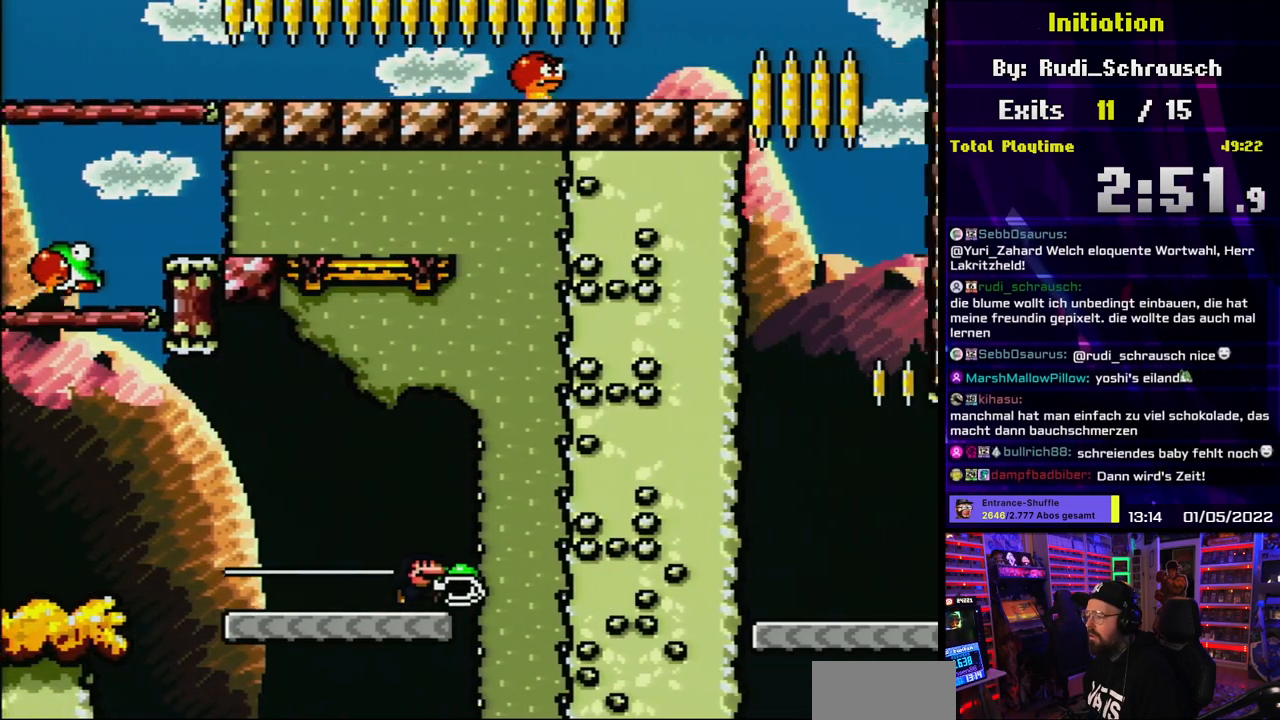
{"buttons": ["B", "Y", "DPAD_UP", "DPAD_LEFT"], "events": [[50, "B", "down"], [183, "DPAD_LEFT", "down"], [183, "DPAD_RIGHT", "up"], [500, "DPAD_UP", "down"]]}
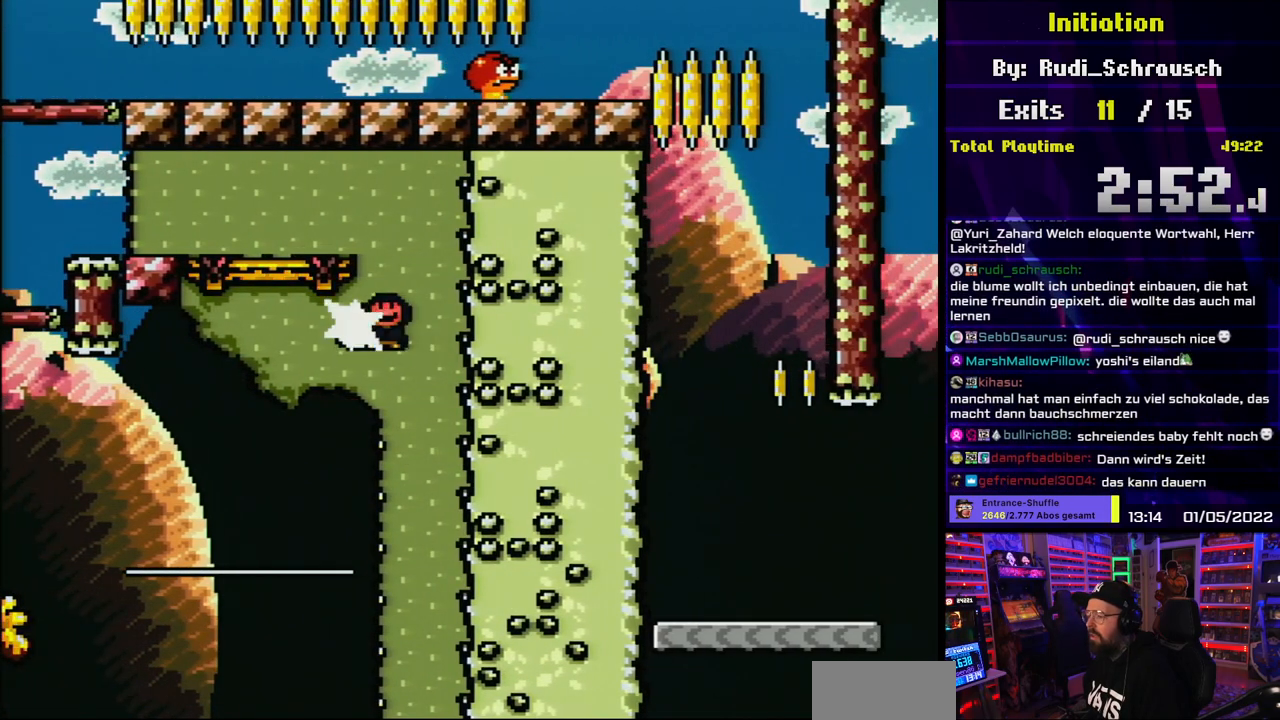
{"buttons": ["B", "Y", "DPAD_LEFT"], "events": [[17, "DPAD_LEFT", "up"], [33, "DPAD_RIGHT", "down"], [33, "DPAD_UP", "up"], [33, "Y", "up"], [83, "Y", "down"], [117, "DPAD_RIGHT", "up"], [167, "DPAD_LEFT", "down"], [350, "DPAD_LEFT", "up"], [367, "DPAD_RIGHT", "down"], [433, "DPAD_RIGHT", "up"], [450, "DPAD_LEFT", "down"]]}
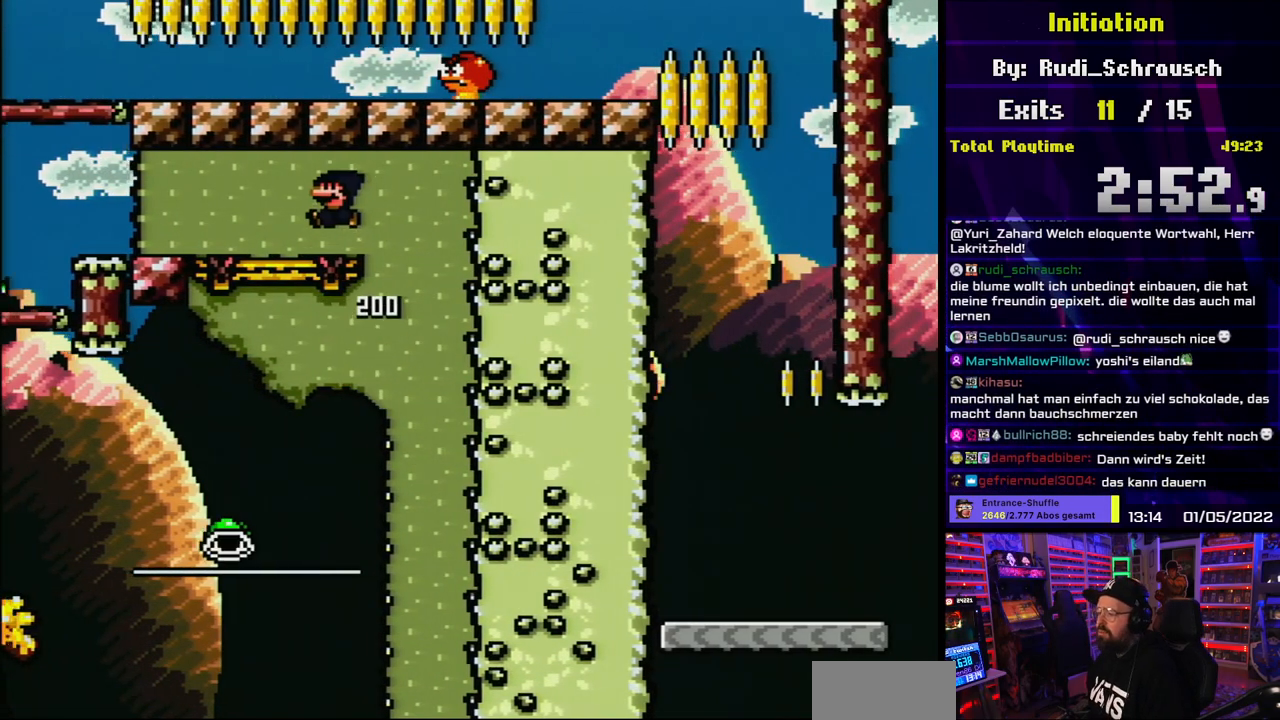
{"buttons": ["B", "Y", "DPAD_LEFT"], "events": [[100, "B", "up"], [133, "DPAD_LEFT", "up"], [183, "B", "down"], [383, "B", "up"], [383, "DPAD_LEFT", "down"], [417, "DPAD_LEFT", "up"], [467, "DPAD_LEFT", "down"], [483, "B", "down"]]}
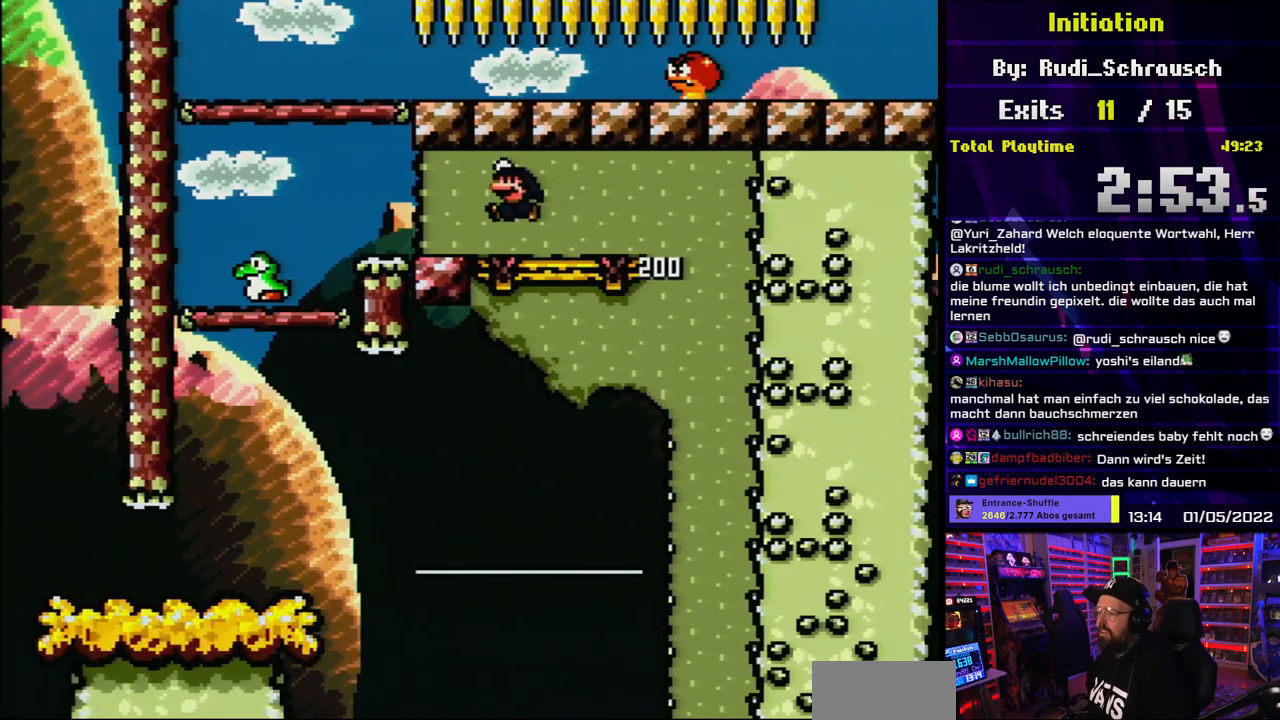
{"buttons": ["Y", "DPAD_LEFT"], "events": [[350, "B", "up"]]}
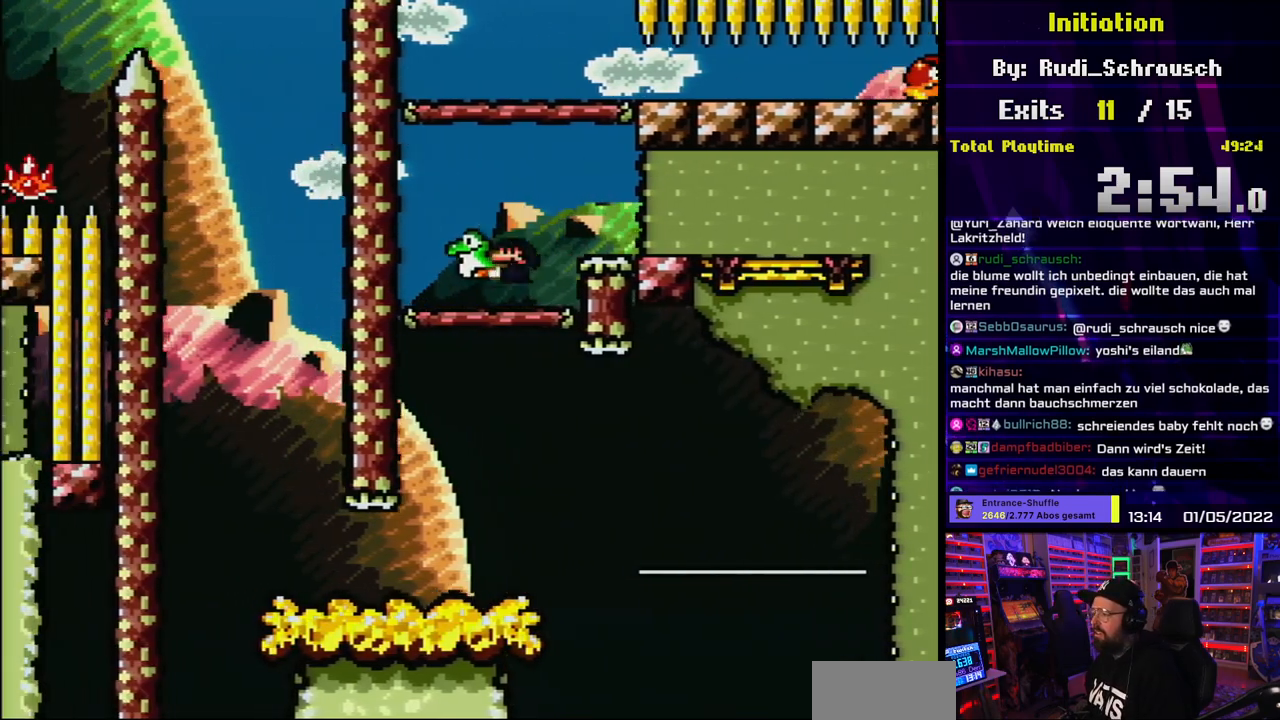
{"buttons": ["Y", "DPAD_RIGHT"], "events": [[33, "DPAD_LEFT", "up"], [67, "DPAD_RIGHT", "down"], [133, "B", "down"], [400, "B", "up"]]}
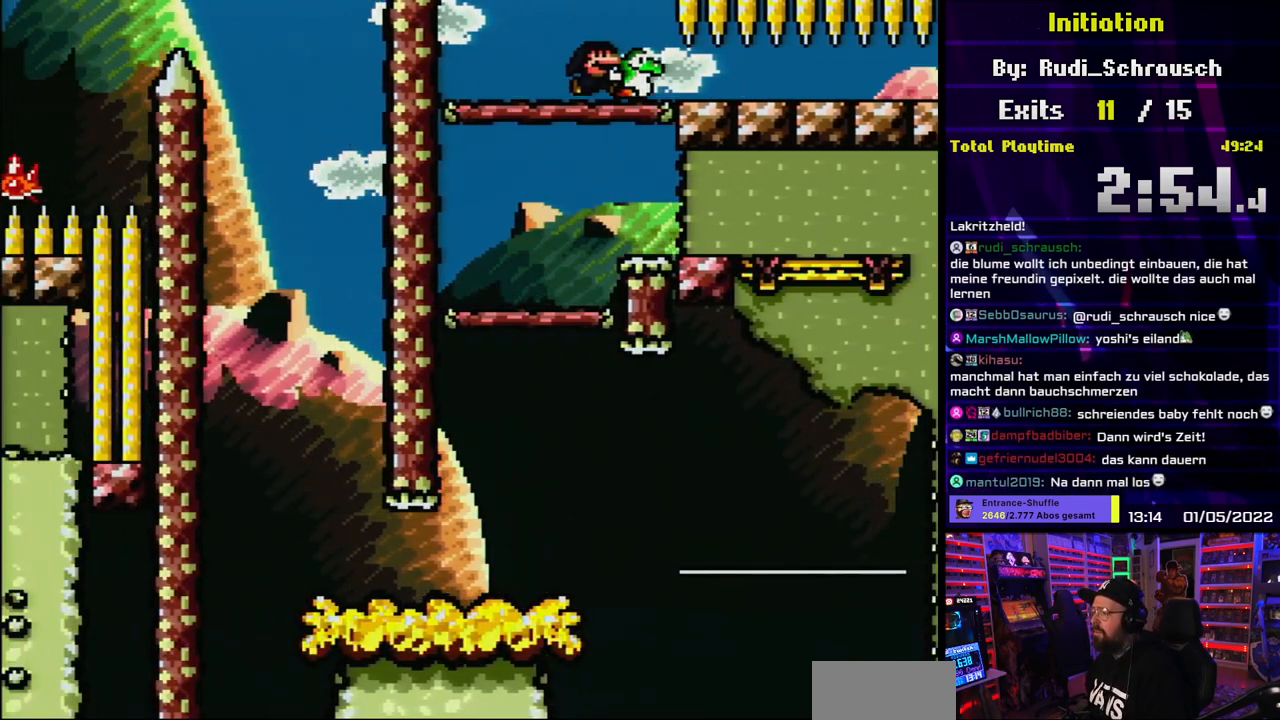
{"buttons": ["Y", "DPAD_RIGHT"], "events": []}
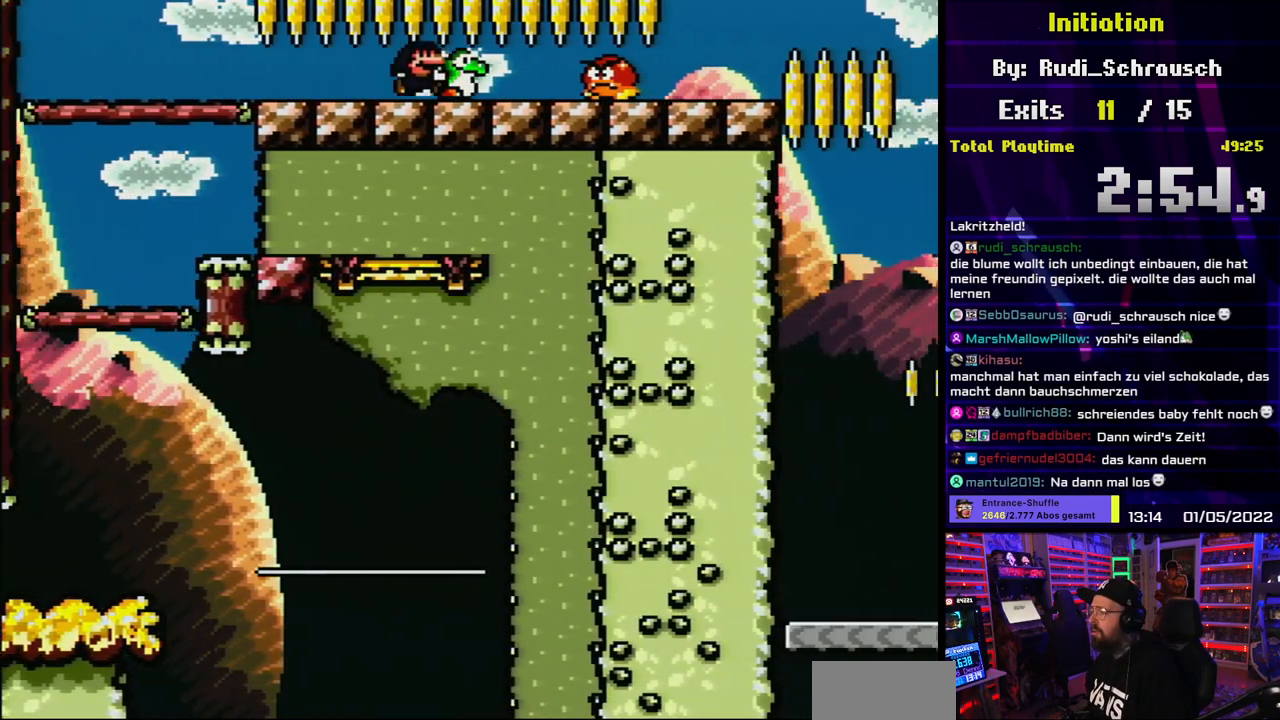
{"buttons": ["Y", "DPAD_RIGHT"], "events": [[267, "DPAD_RIGHT", "up"], [400, "DPAD_RIGHT", "down"]]}